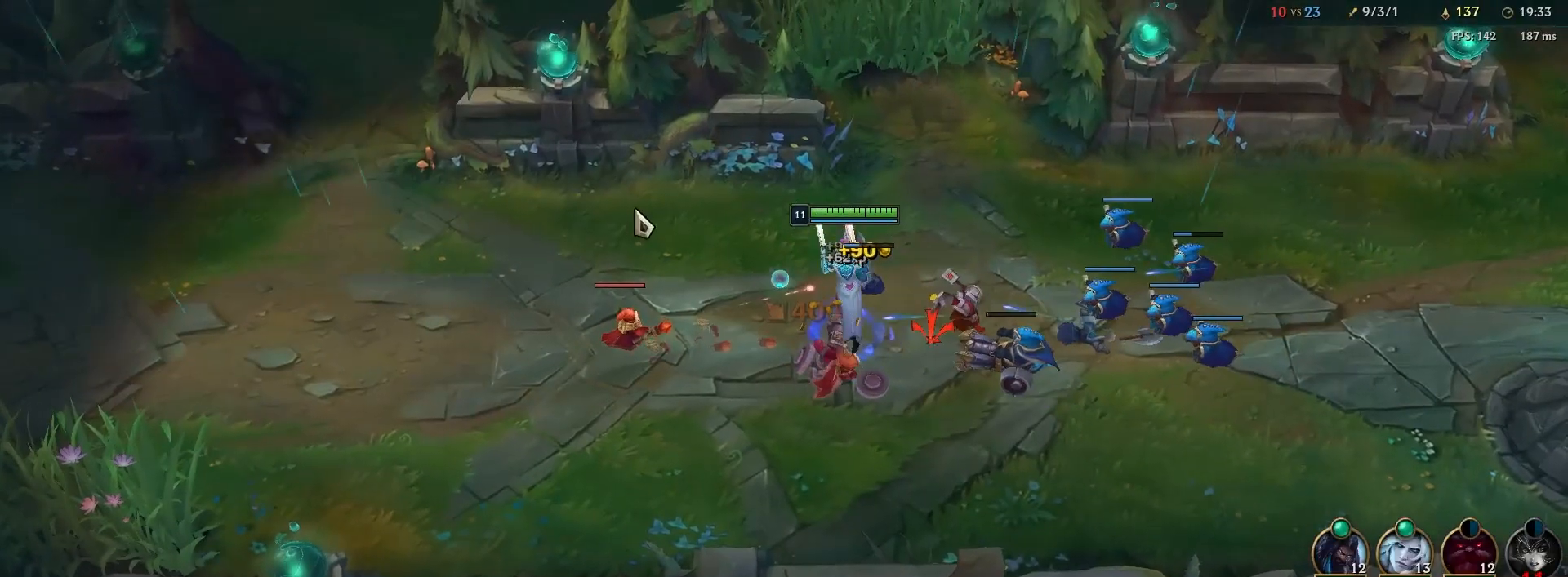
Gameplay with keyboard and mouse; each line is a JSON object with the keys and mouse buttons held at the frame after it. "events" lists presses ("down") and releases ("up") of "1", "2", "3", "4", "5", "a", "alt", "b", "c", "ctrl", "d", "e", "escape", "f", "f1", "f2", "f3", "f4", "f5", "k", "l", "m", "n", "p", "q", "r", "s", "shift", "space", "t", "tab", "tilde", "w", "x", "y", "z", "mouse_left", "mouse_wheel" and "mouse_right" between this image and that frame as [ms after this image, input, new state], when the widget could be followed in between. "mouse_left", "mouse_wheel", "mouse_right" = the "left", "wheel", "right" buttons of the "mouse" list. No other keys are recorded. "wheel" means that the mouse wheel is clicked or scrolled. Mouse movement is not recorded.
{"keys": ["a"], "mouse": [], "events": [[17, "mouse_right", "down"], [117, "mouse_right", "up"], [233, "mouse_right", "down"], [333, "mouse_right", "up"], [433, "a", "down"]]}
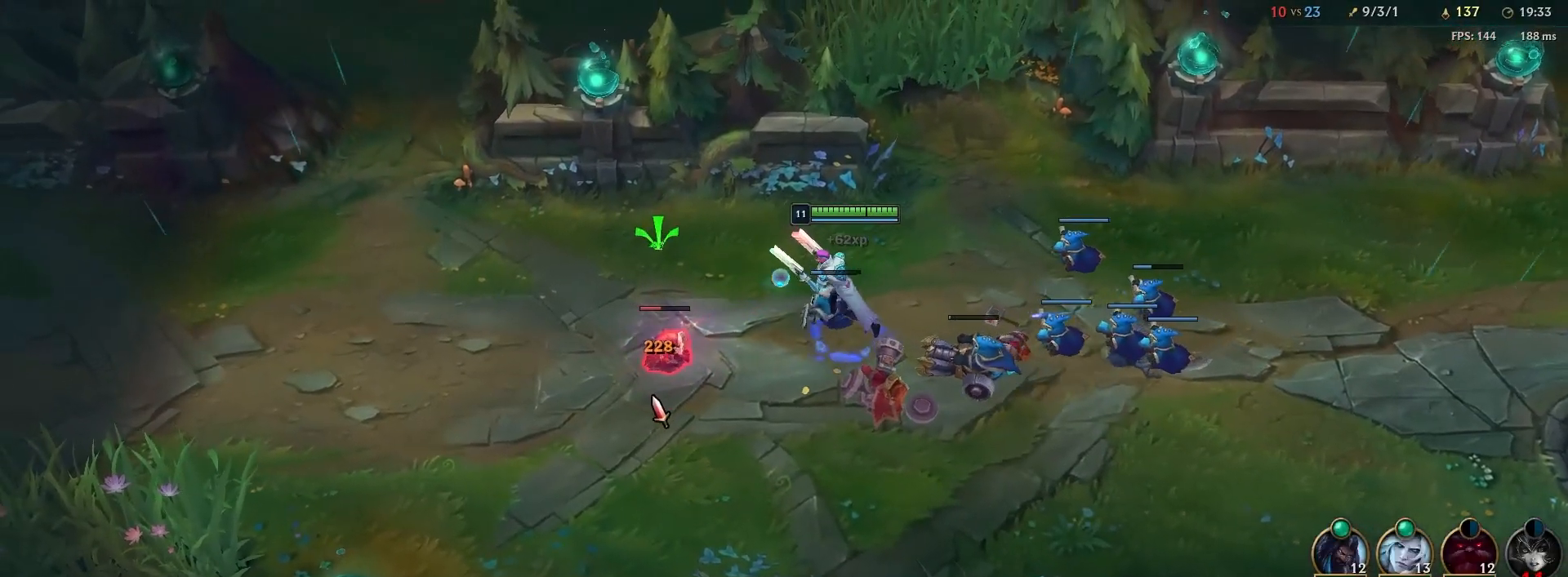
{"keys": [], "mouse": [], "events": [[67, "a", "up"], [383, "mouse_right", "down"], [467, "mouse_right", "up"]]}
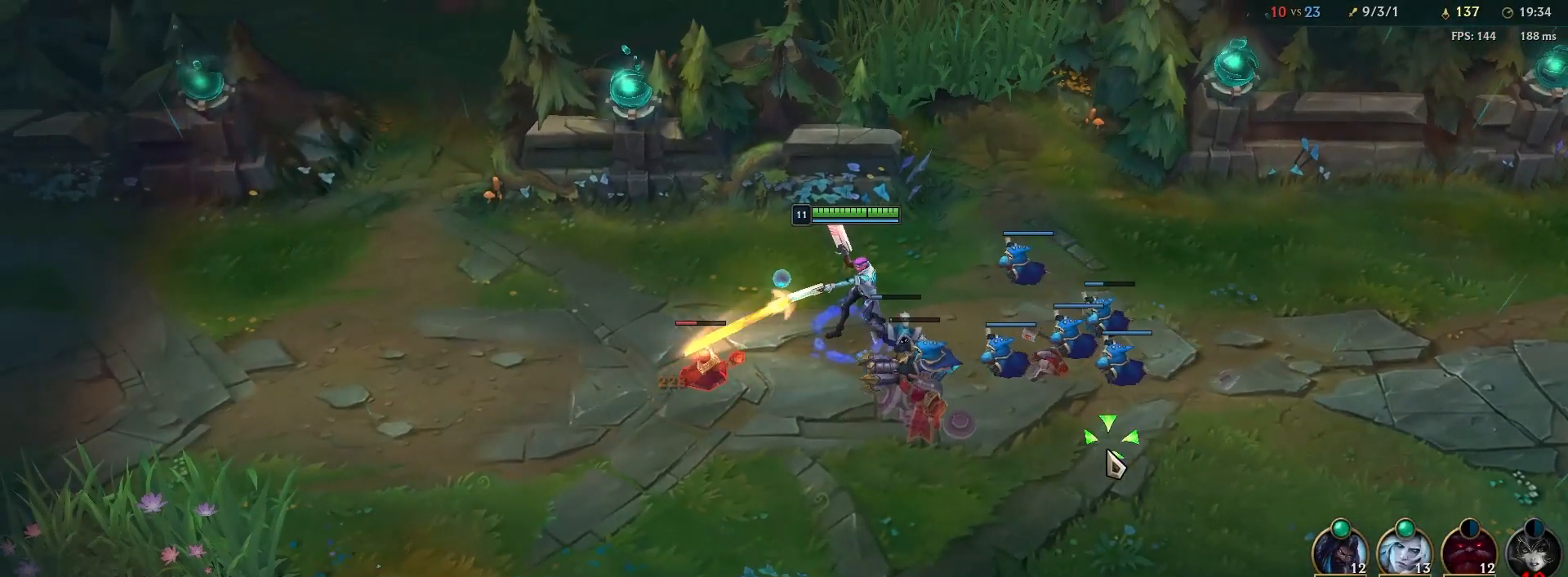
{"keys": [], "mouse": [], "events": [[200, "alt", "down"], [283, "mouse_left", "down"], [433, "mouse_left", "up"], [450, "alt", "up"]]}
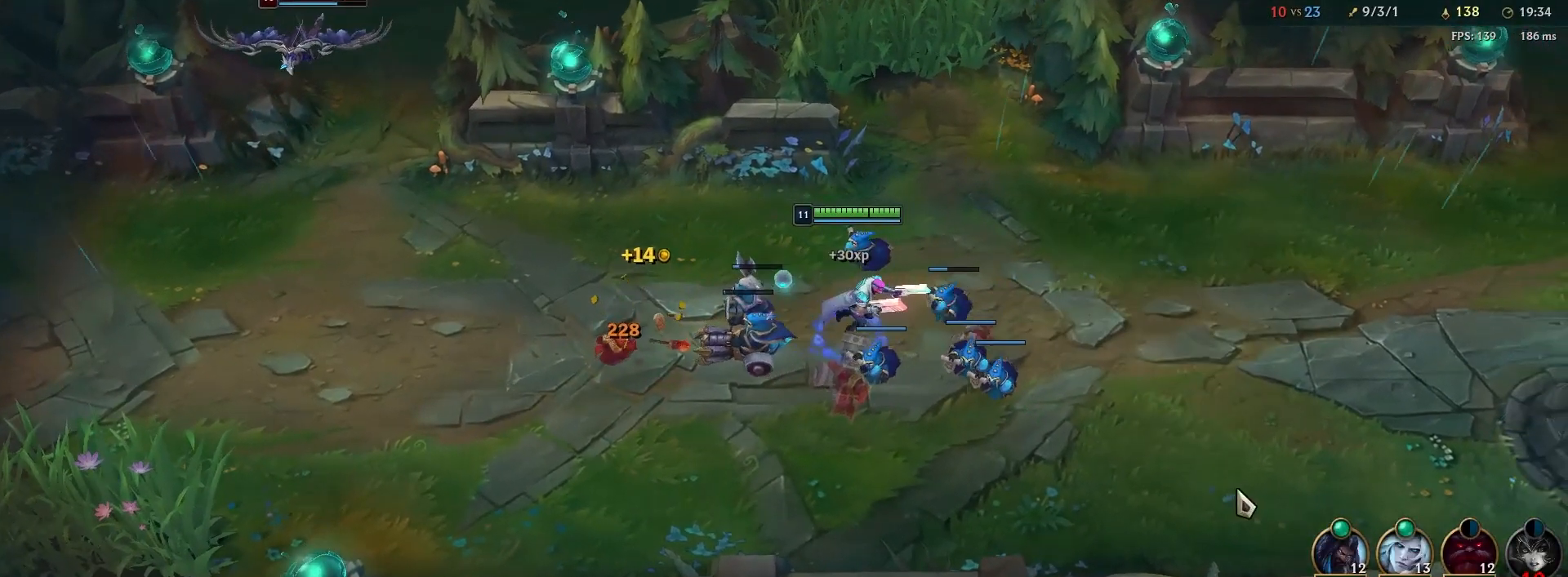
{"keys": [], "mouse": [], "events": [[117, "mouse_right", "down"], [250, "mouse_right", "up"]]}
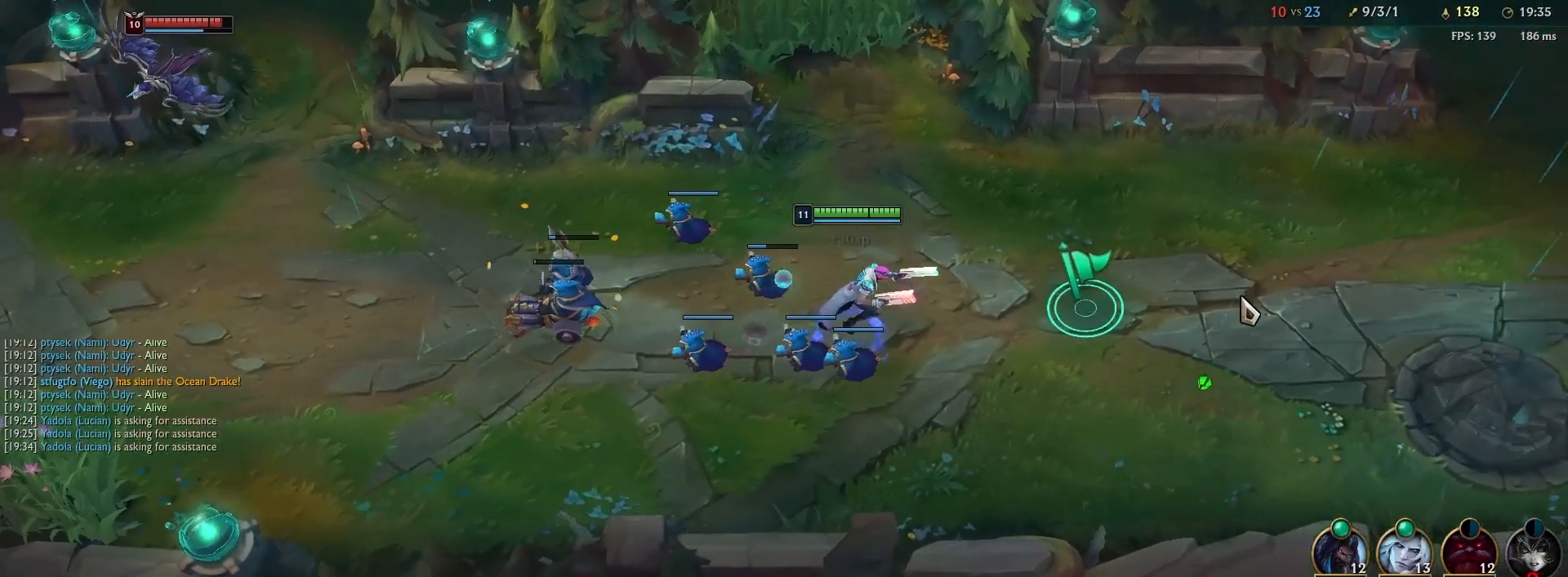
{"keys": [], "mouse": [], "events": [[100, "x", "down"], [200, "y", "down"], [350, "y", "up"], [400, "x", "up"]]}
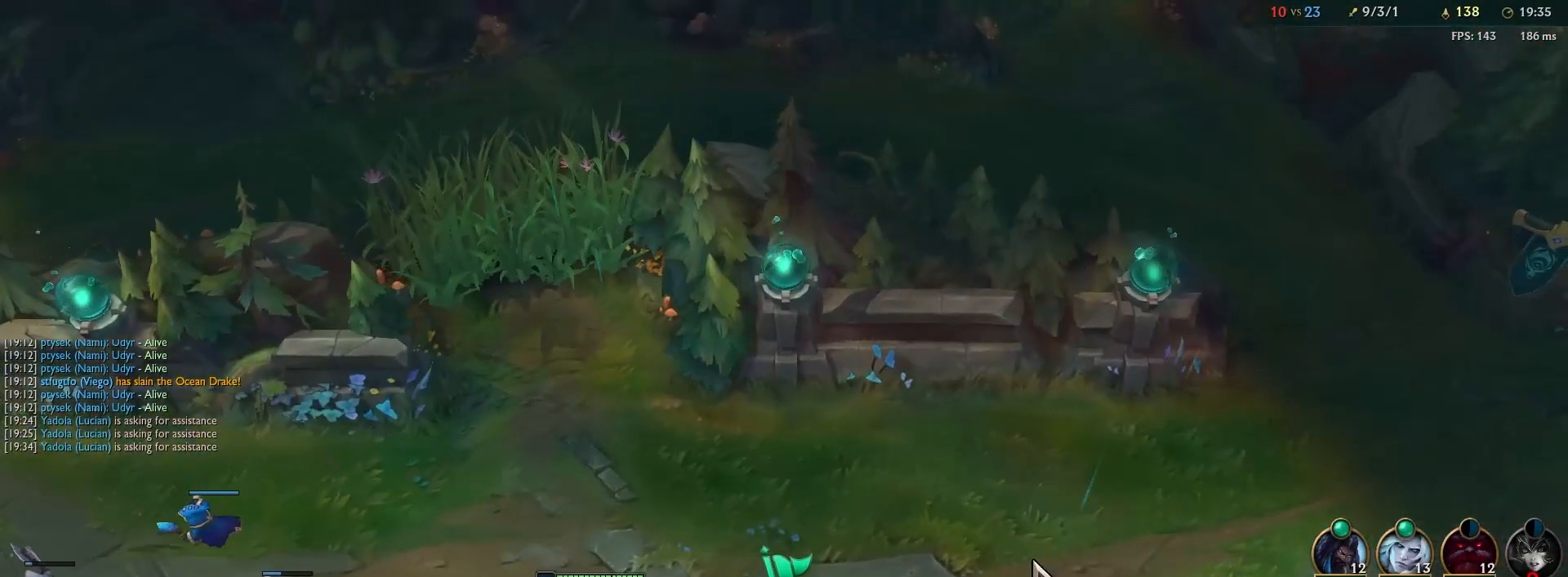
{"keys": [], "mouse": [], "events": [[83, "mouse_right", "down"], [200, "mouse_right", "up"]]}
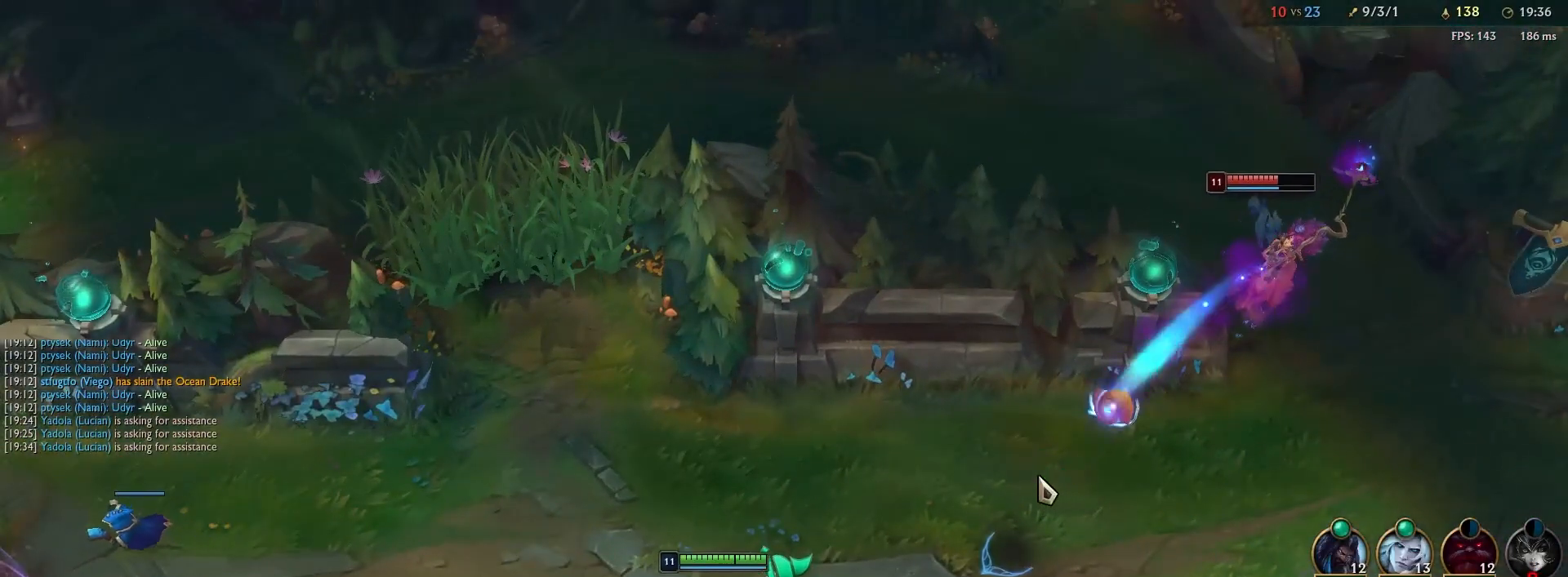
{"keys": [], "mouse": ["right"], "events": [[117, "mouse_right", "down"], [200, "mouse_right", "up"], [350, "mouse_right", "down"]]}
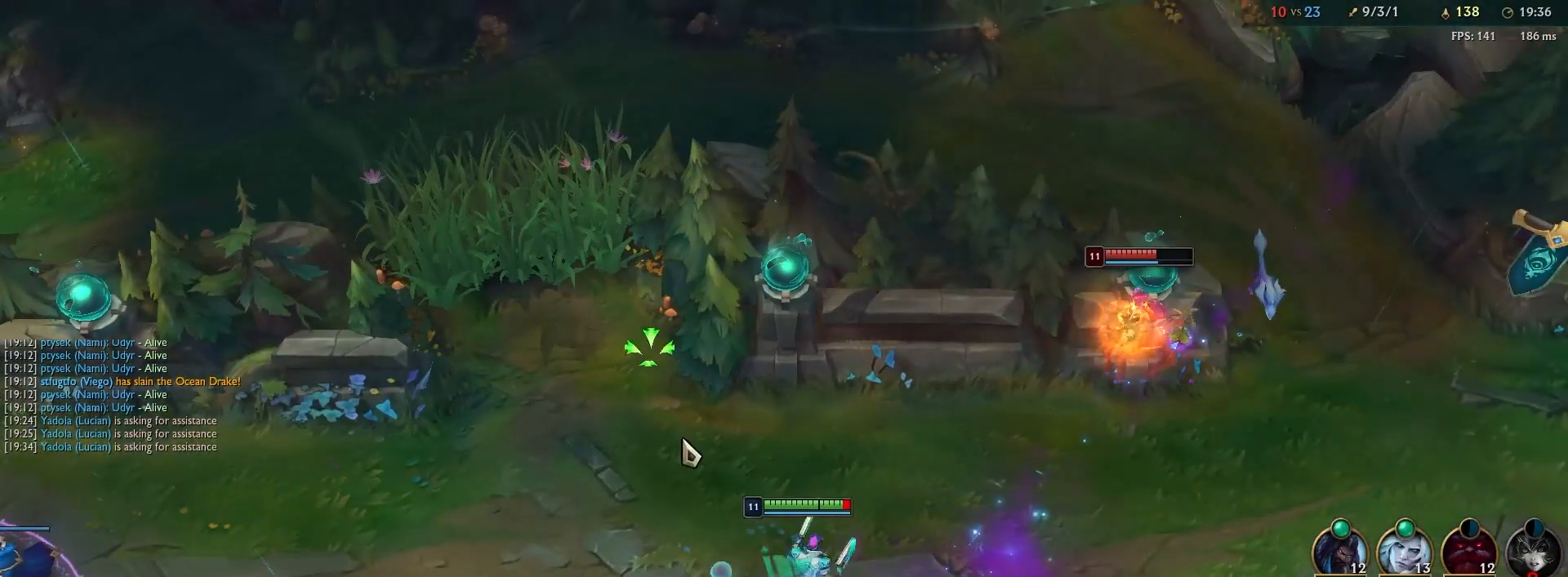
{"keys": [], "mouse": [], "events": [[33, "mouse_right", "up"], [267, "mouse_right", "down"], [333, "a", "down"], [367, "mouse_right", "up"], [450, "a", "up"]]}
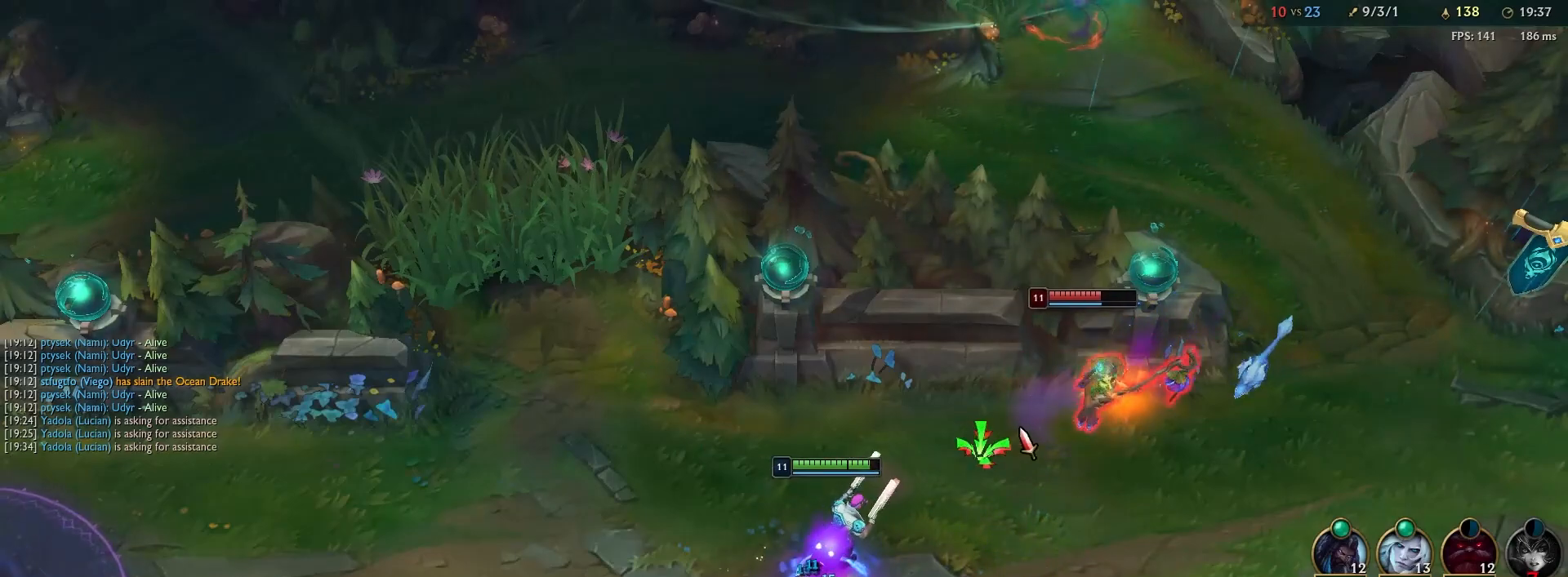
{"keys": [], "mouse": [], "events": [[33, "a", "down"], [150, "a", "up"], [267, "mouse_right", "down"], [367, "mouse_right", "up"]]}
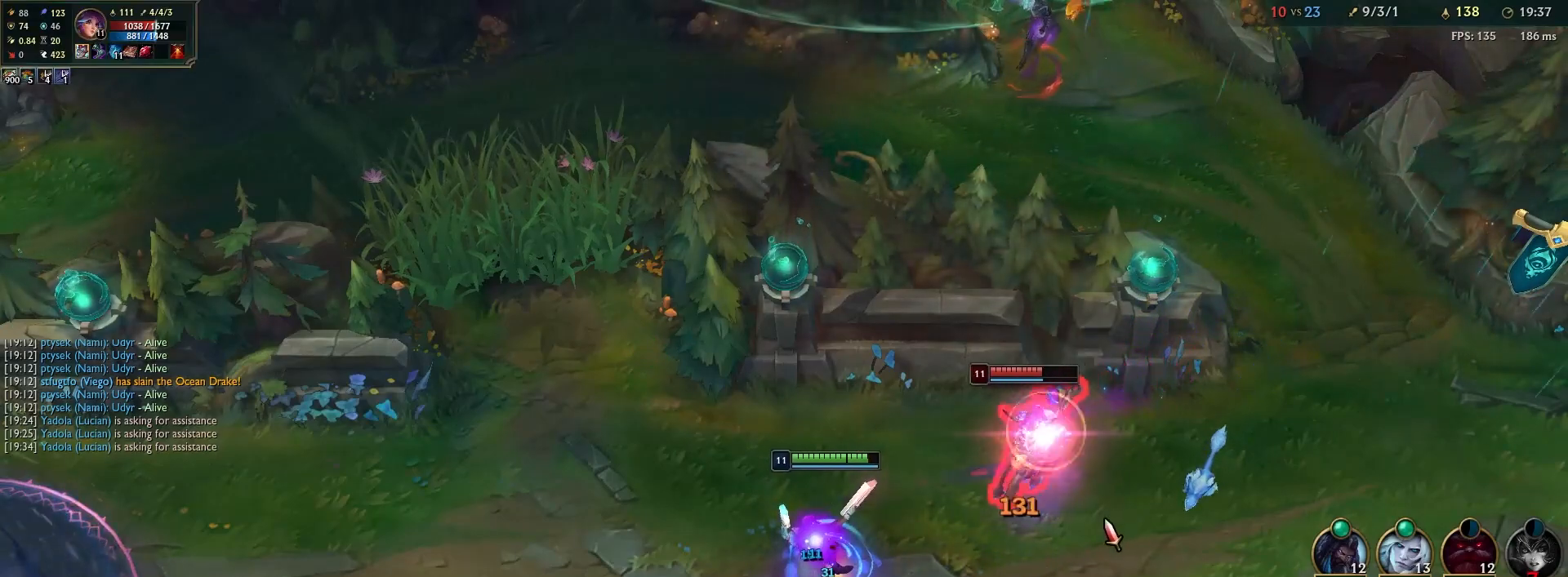
{"keys": ["a"], "mouse": [], "events": [[17, "e", "down"], [150, "e", "up"], [183, "mouse_right", "down"], [267, "mouse_right", "up"], [283, "a", "down"], [400, "a", "up"], [483, "a", "down"]]}
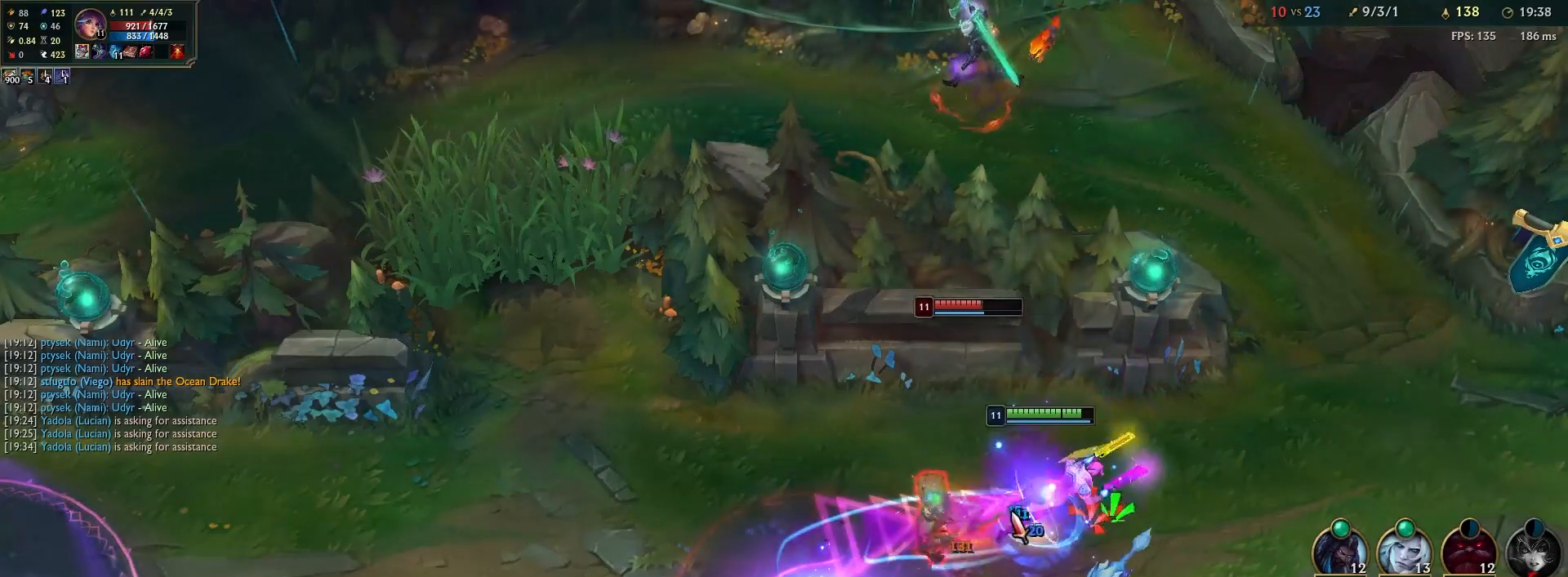
{"keys": ["q"], "mouse": [], "events": [[100, "a", "up"], [167, "a", "down"], [267, "a", "up"], [500, "q", "down"]]}
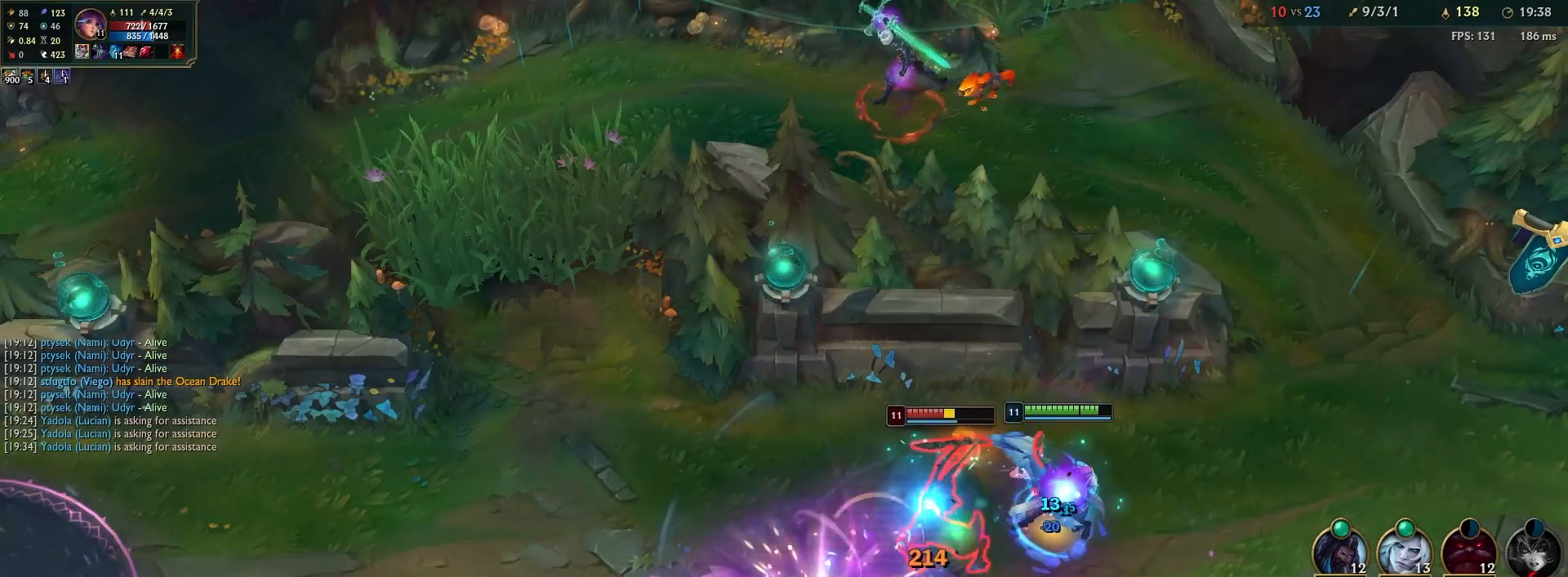
{"keys": [], "mouse": [], "events": [[133, "q", "up"], [267, "a", "down"], [400, "a", "up"]]}
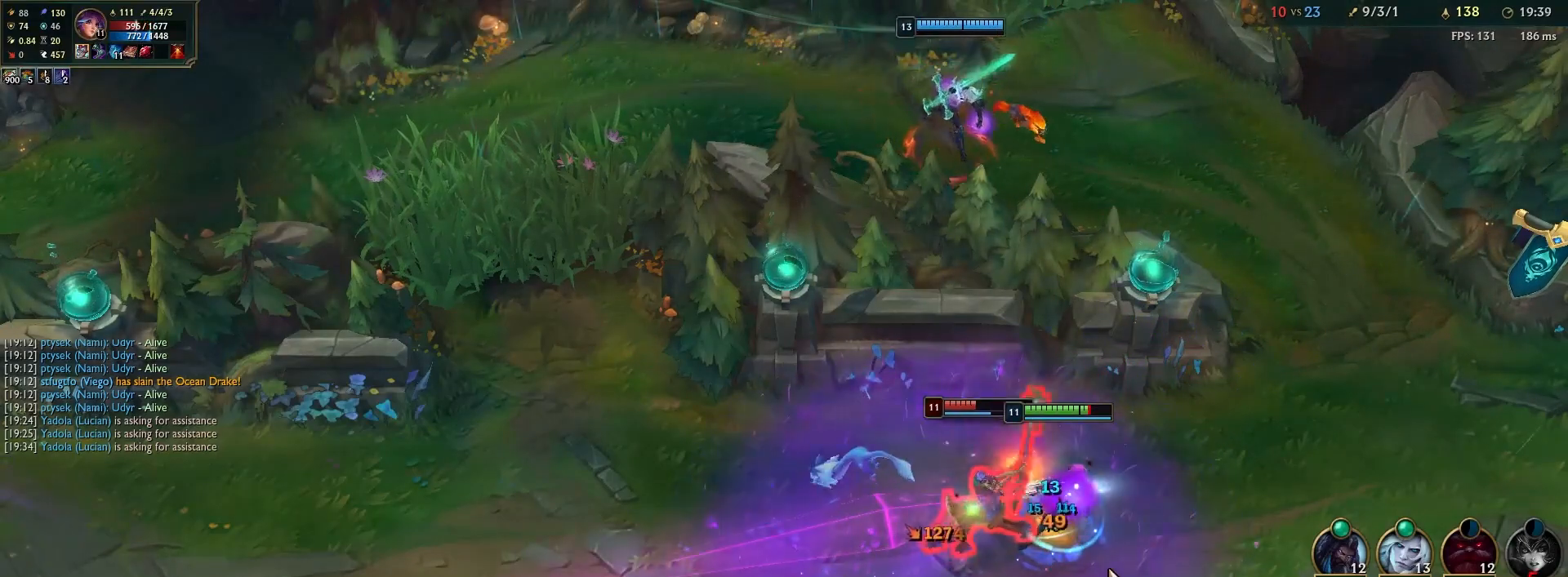
{"keys": ["a"], "mouse": [], "events": [[133, "space", "down"], [317, "space", "up"], [483, "a", "down"]]}
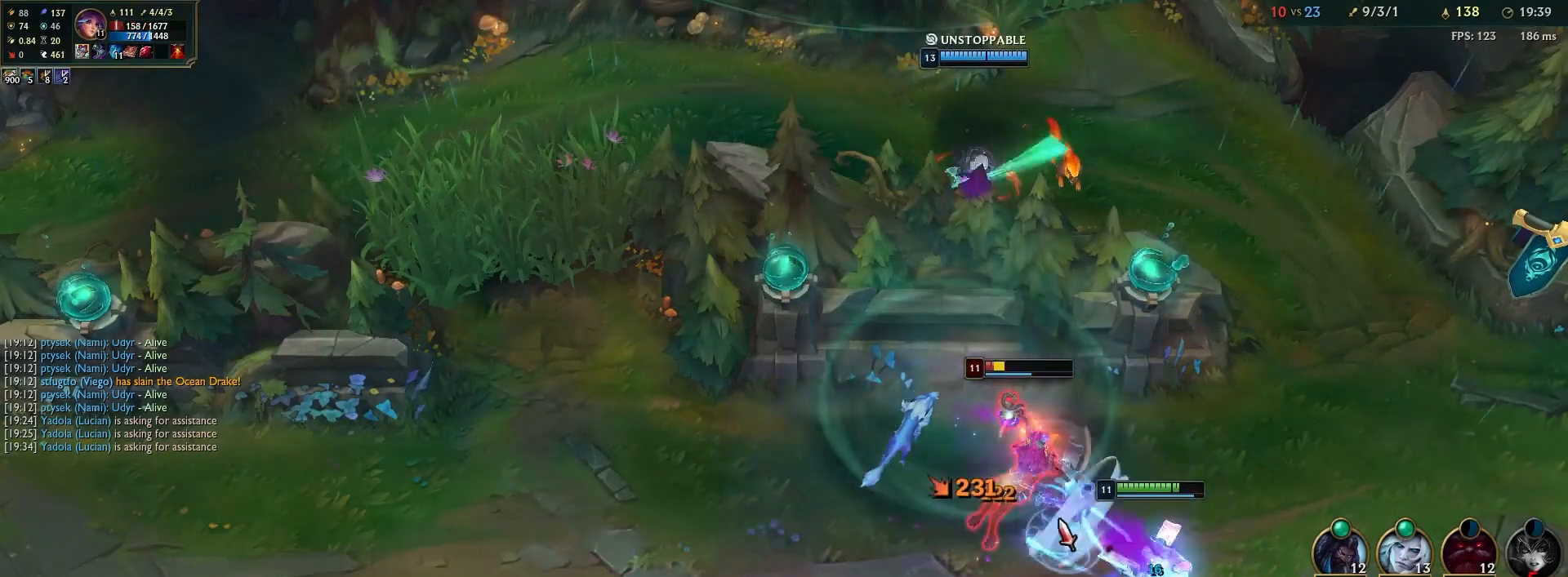
{"keys": [], "mouse": ["right"], "events": [[100, "a", "up"], [167, "a", "down"], [300, "a", "up"], [467, "mouse_right", "down"]]}
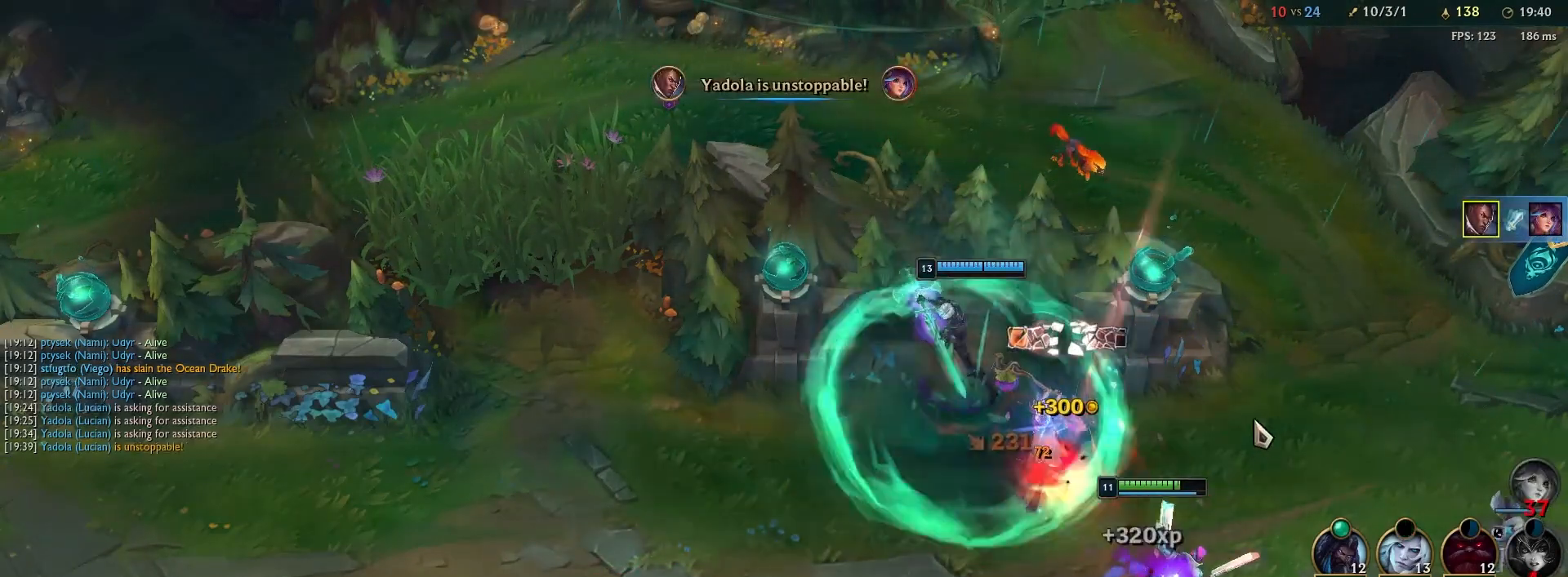
{"keys": [], "mouse": [], "events": [[83, "mouse_right", "up"], [350, "y", "down"], [450, "y", "up"]]}
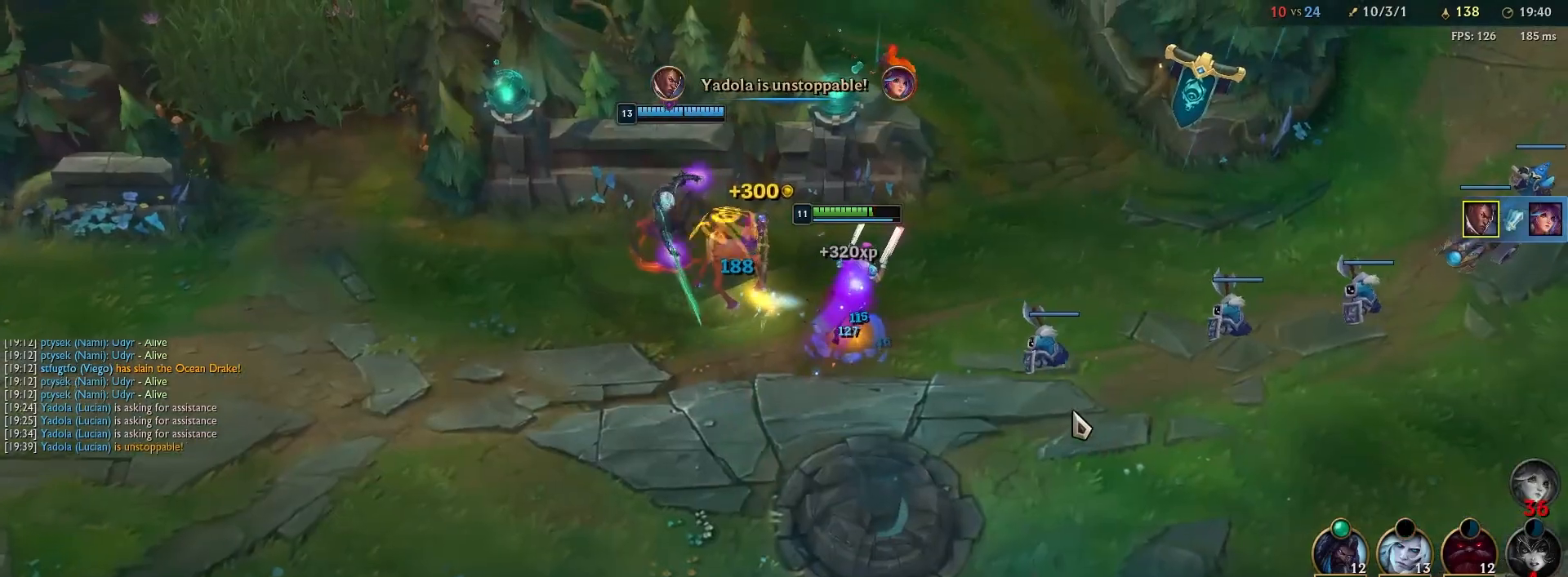
{"keys": [], "mouse": [], "events": [[317, "t", "down"], [433, "t", "up"]]}
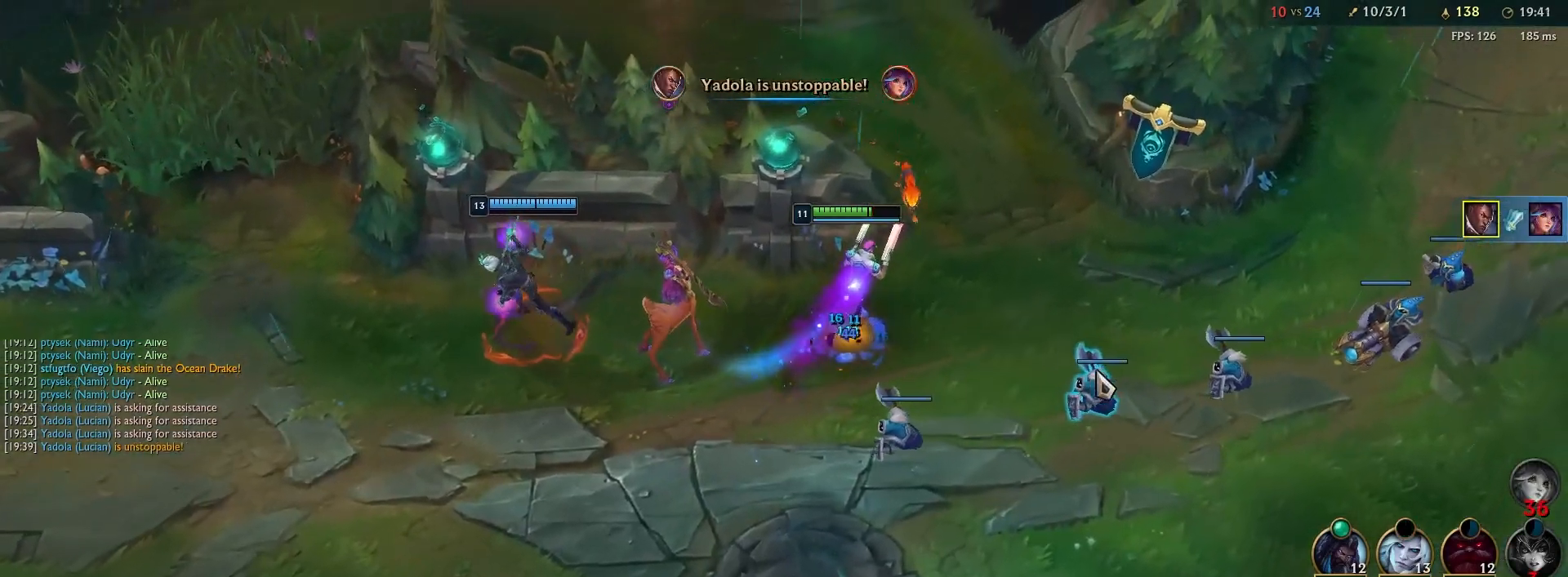
{"keys": [], "mouse": [], "events": [[183, "mouse_right", "down"], [267, "mouse_right", "up"], [400, "mouse_right", "down"], [500, "mouse_right", "up"]]}
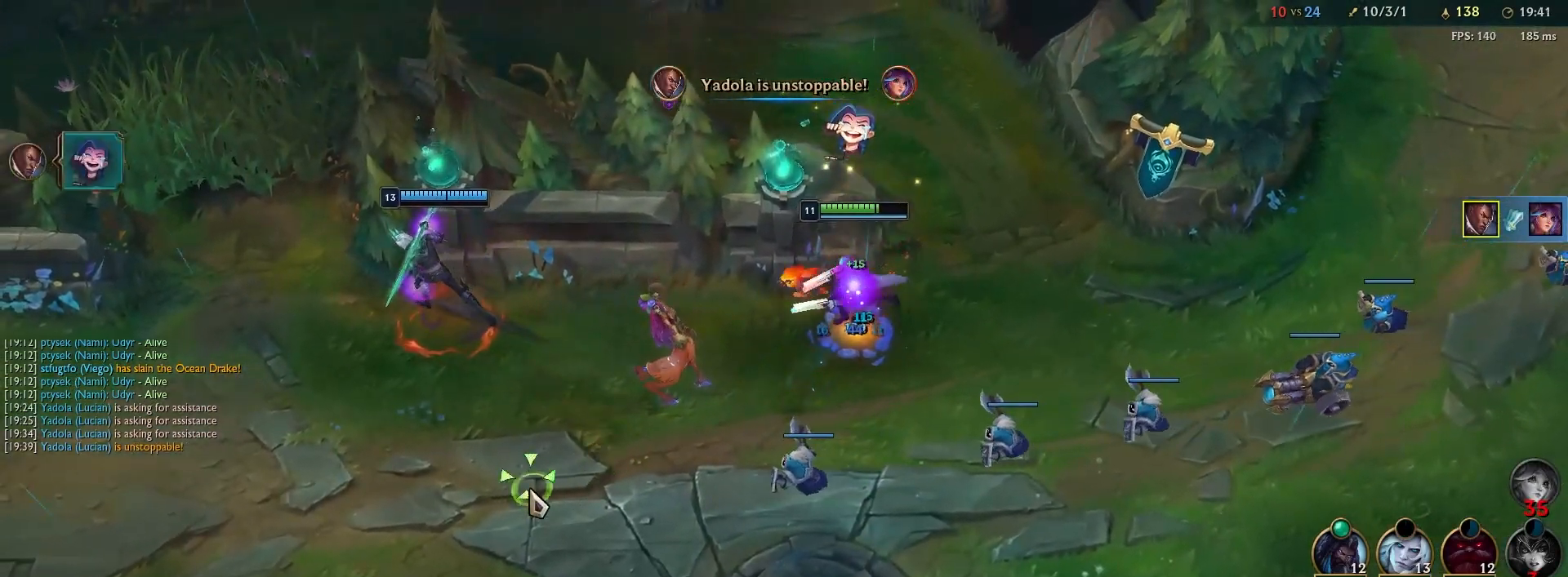
{"keys": ["y"], "mouse": [], "events": [[483, "y", "down"]]}
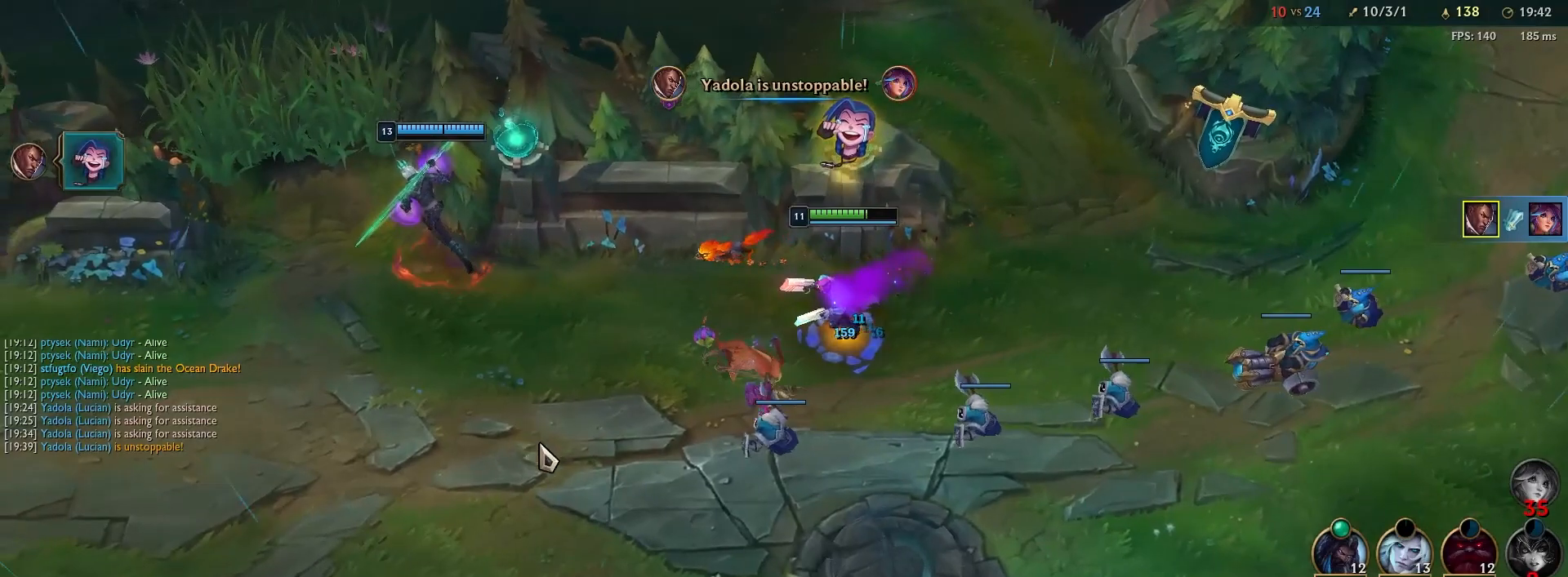
{"keys": [], "mouse": ["right"], "events": [[17, "x", "down"], [83, "y", "up"], [233, "x", "up"], [267, "mouse_right", "down"], [367, "mouse_right", "up"], [467, "mouse_right", "down"]]}
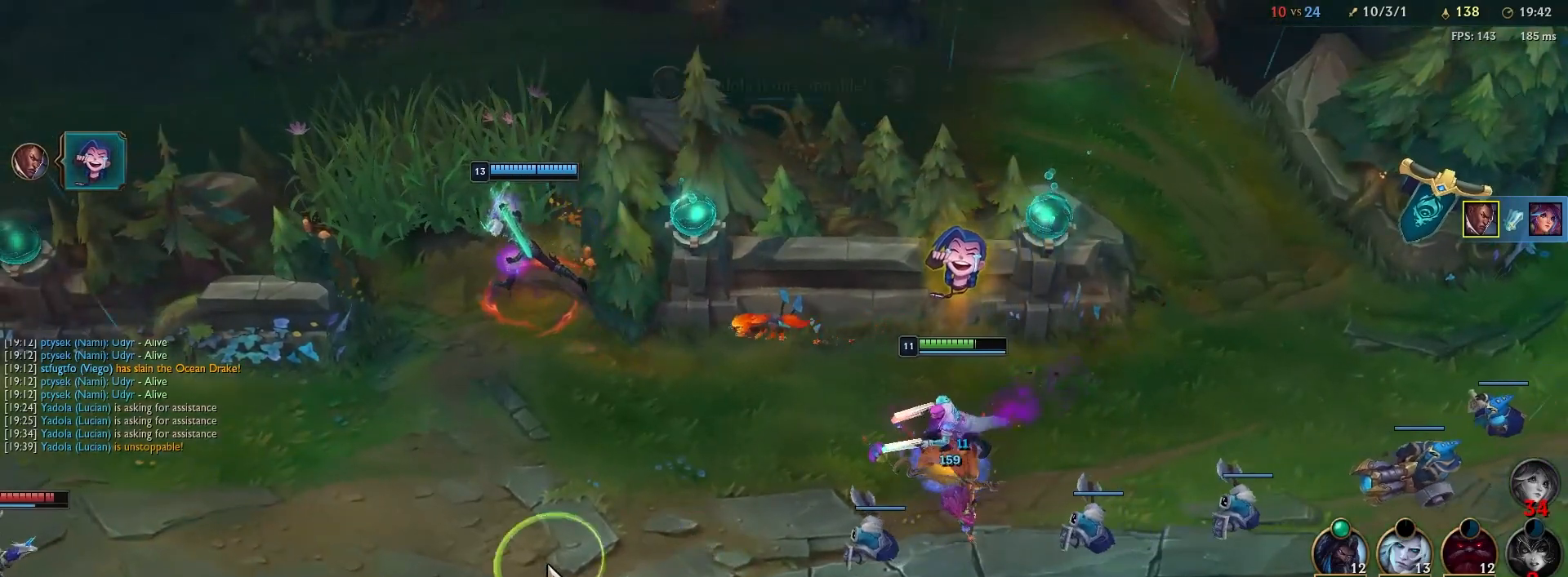
{"keys": [], "mouse": ["right"], "events": [[83, "mouse_right", "up"], [250, "y", "down"], [333, "y", "up"], [467, "mouse_right", "down"]]}
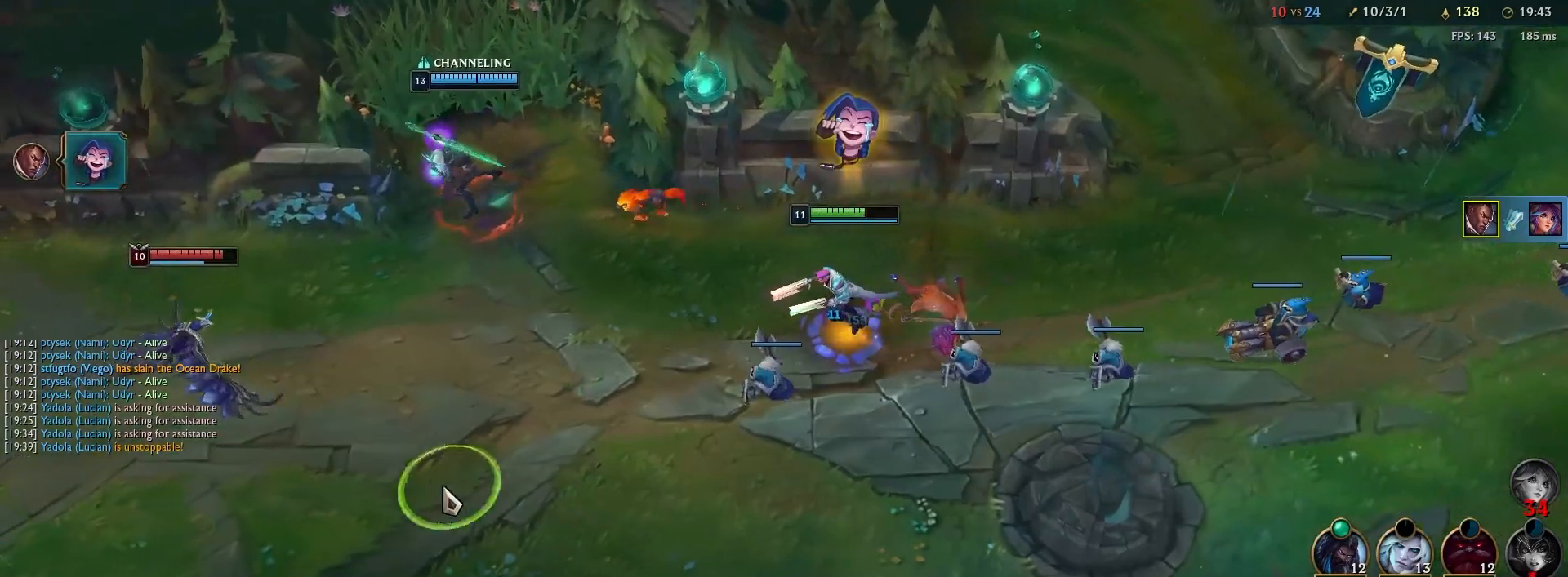
{"keys": [], "mouse": ["right"], "events": [[83, "mouse_right", "up"], [233, "mouse_right", "down"], [333, "mouse_right", "up"], [450, "mouse_right", "down"]]}
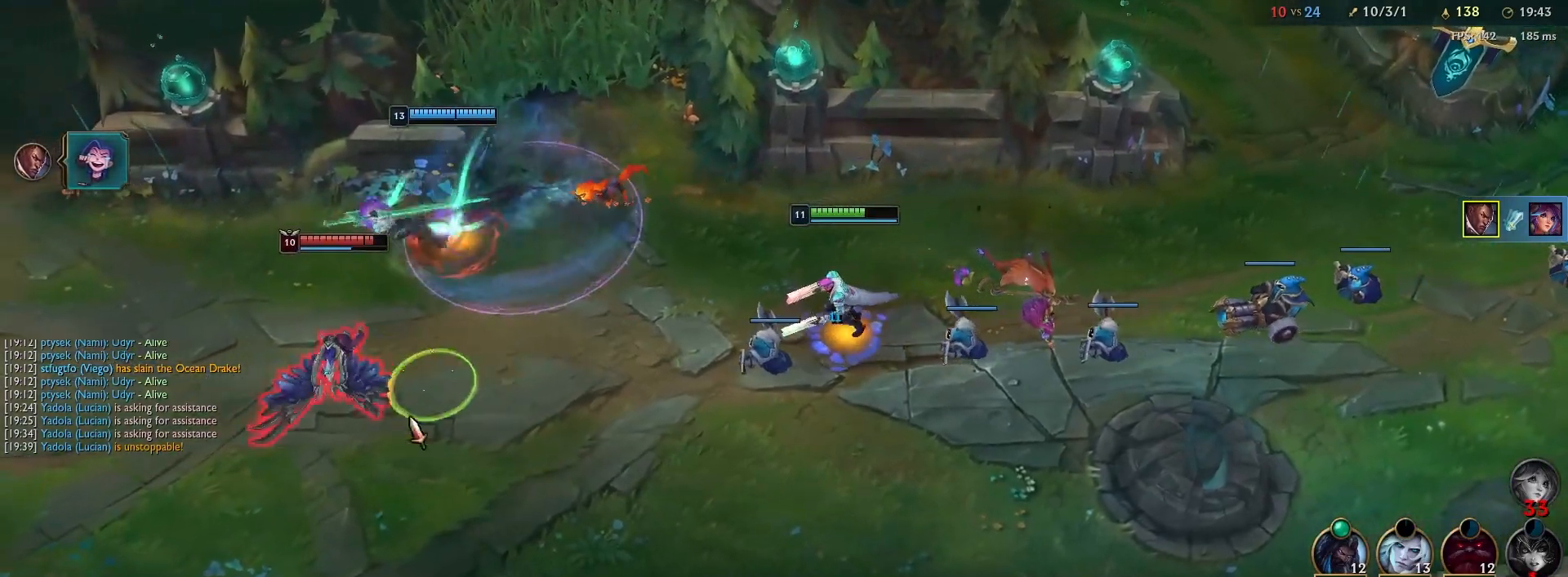
{"keys": [], "mouse": [], "events": [[67, "mouse_right", "up"], [183, "mouse_right", "down"], [283, "mouse_right", "up"]]}
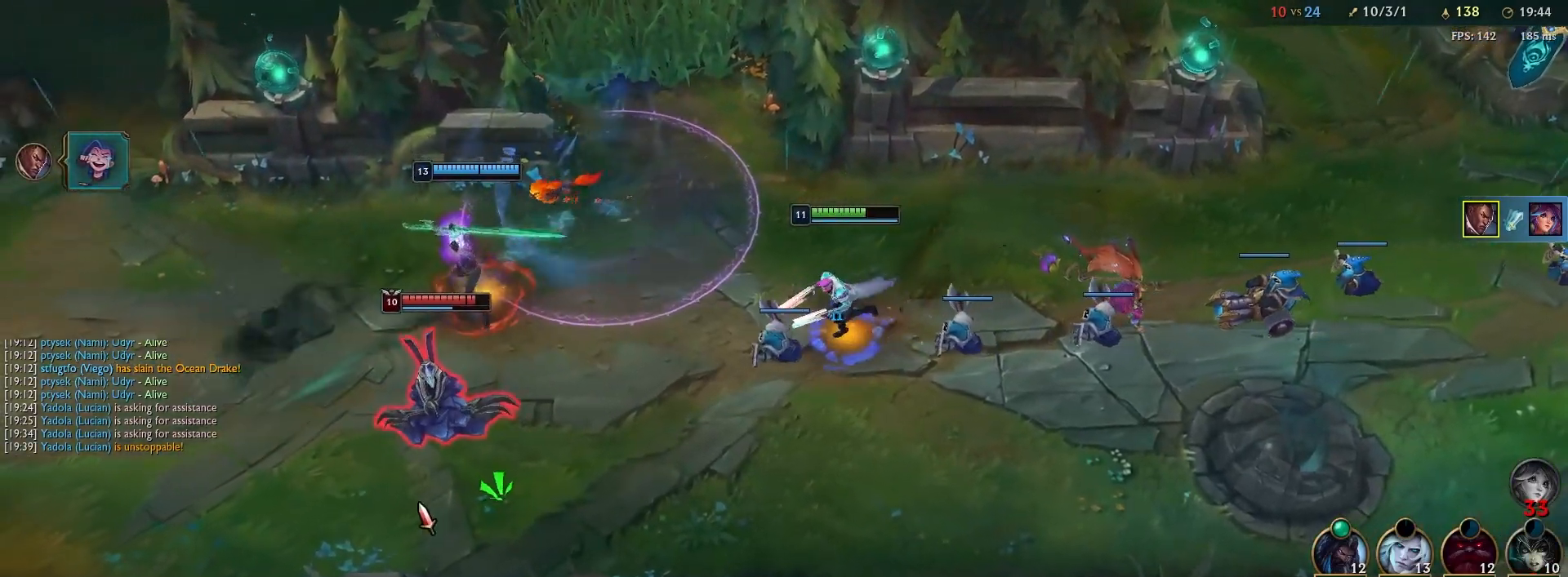
{"keys": ["a"], "mouse": [], "events": [[100, "e", "down"], [233, "e", "up"], [267, "a", "down"], [383, "a", "up"], [450, "a", "down"]]}
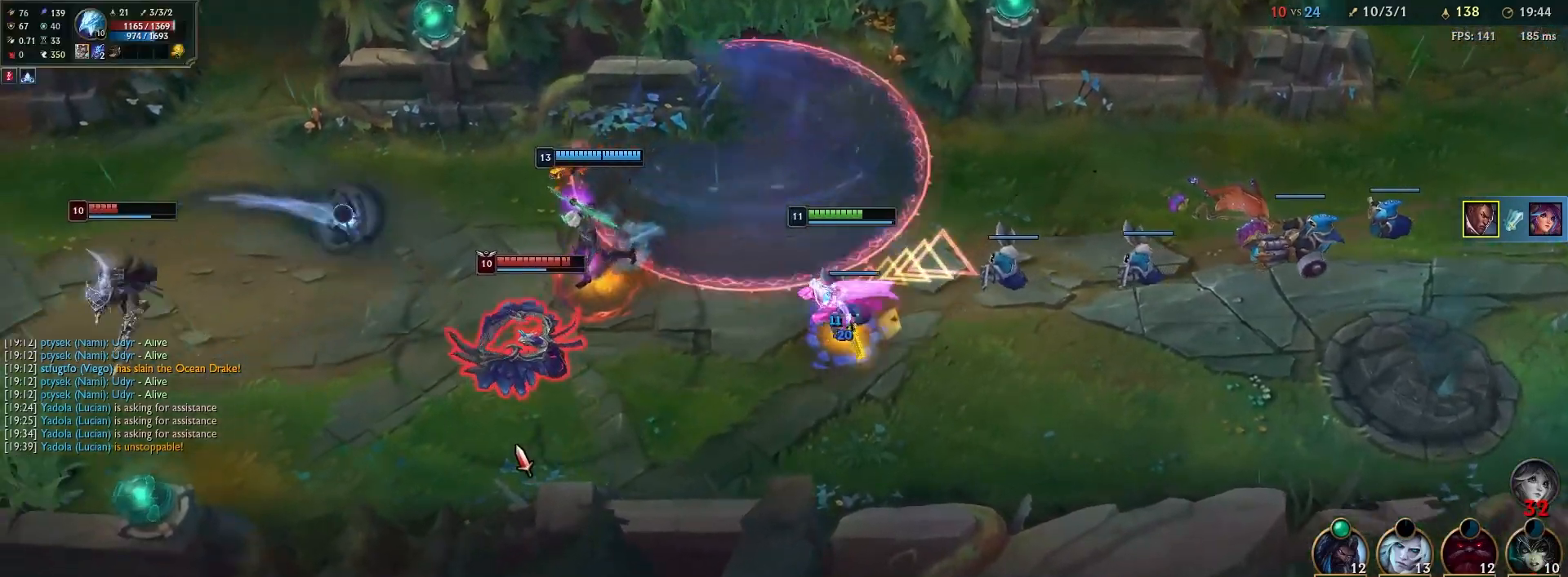
{"keys": ["a"], "mouse": [], "events": [[83, "a", "up"], [217, "w", "down"], [333, "w", "up"], [400, "a", "down"]]}
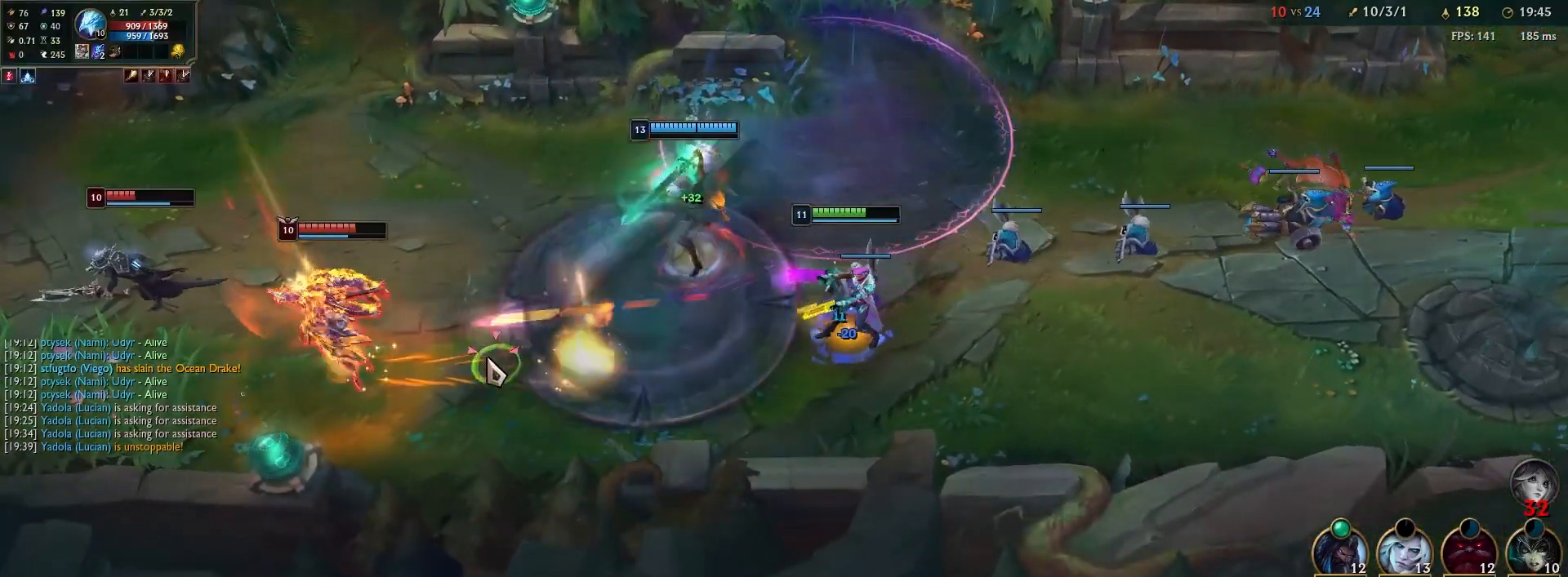
{"keys": ["r"], "mouse": [], "events": [[50, "a", "up"], [117, "mouse_right", "down"], [133, "a", "down"], [217, "mouse_right", "up"], [250, "a", "up"], [383, "mouse_right", "down"], [433, "r", "down"], [450, "mouse_right", "up"]]}